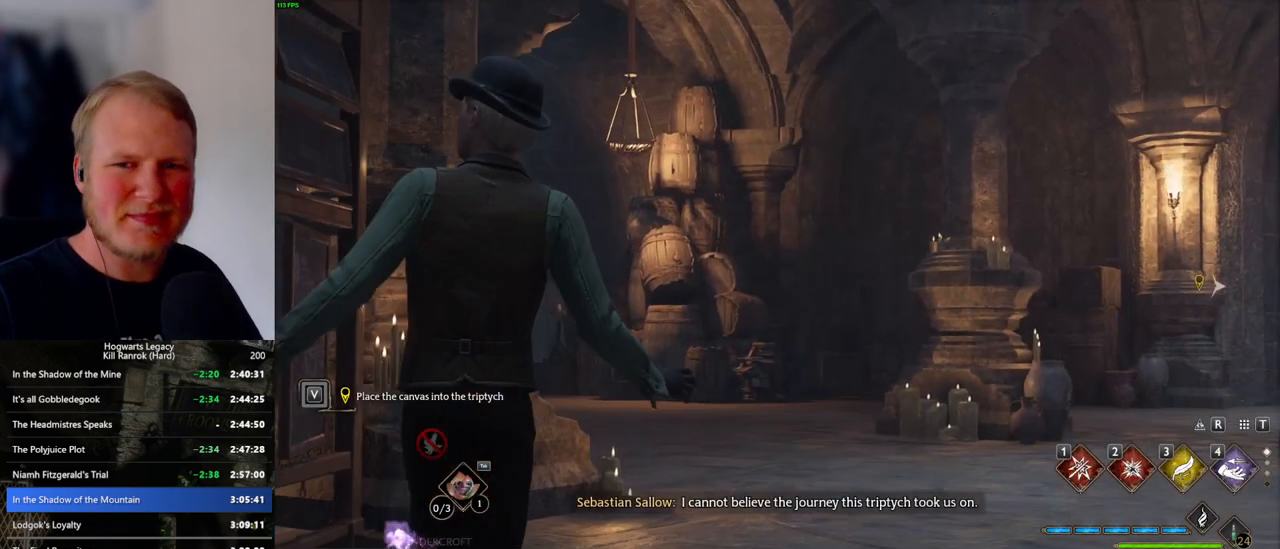
Gameplay with keyboard and mouse; each line is a JSON object with the keys and mouse buttons held at the frame after it. "events" lists presses ("down") and releases ("up") of ".", "/", "0", "1", "2", "3", "4", "5", "6", "7", "8", "9", "a", "alt_l", "alt_r", "b", "backslash", "backspace", "c", "caps_lock", "comma", "ctrl_l", "ctrl_r", "d", "e", "equals", "escape", "f", "f1", "f10", "f11", "f12", "f2", "f3", "f4", "f5", "f6", "f7", "f8", "f9", "g", "h", "i", "j", "k", "l", "lbracket", "m", "minus", "n", "o", "p", "q", "quote", "r", "rbracket", "return", "s", "semicolon", "shift_l", "shift_r", "space", "super_l", "super_r", "t", "tab", "tilde", "u", "v", "w", "x", "y", "z", "mouse_left", "mouse_wheel", "mouse_right", "mouse_mb4" and "mouse_mb5" between this image and that frame as [ms after this image, input, new state], when the widget could be followed in between. "mouse_left", "mouse_wheel", "mouse_right", "mouse_mb4", "mouse_mb5" = the "left", "wheel", "right", "mb4", "mb5" buttons of the "mouse" list. No other keys are recorded. "wheel" means that the mouse wheel is clicked or scrolled. Mouse movement is not recorded.
{"keys": ["w"], "mouse": [], "events": [[66, "w", "down"], [100, "d", "down"], [450, "d", "up"]]}
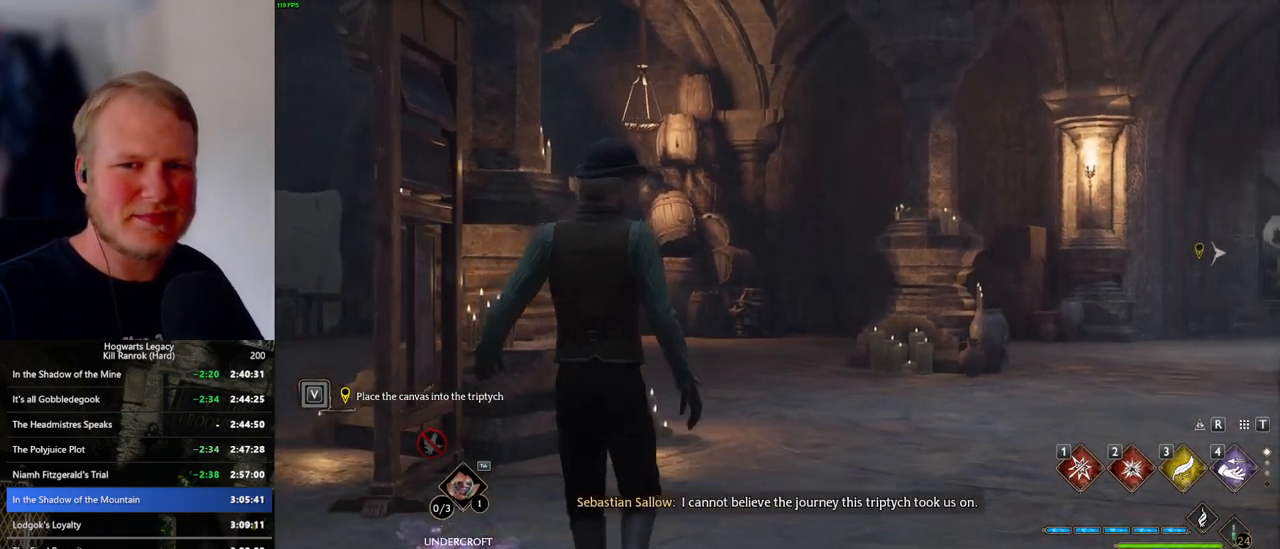
{"keys": ["d", "space", "w"], "mouse": [], "events": [[66, "d", "down"], [233, "d", "up"], [316, "d", "down"], [450, "space", "down"]]}
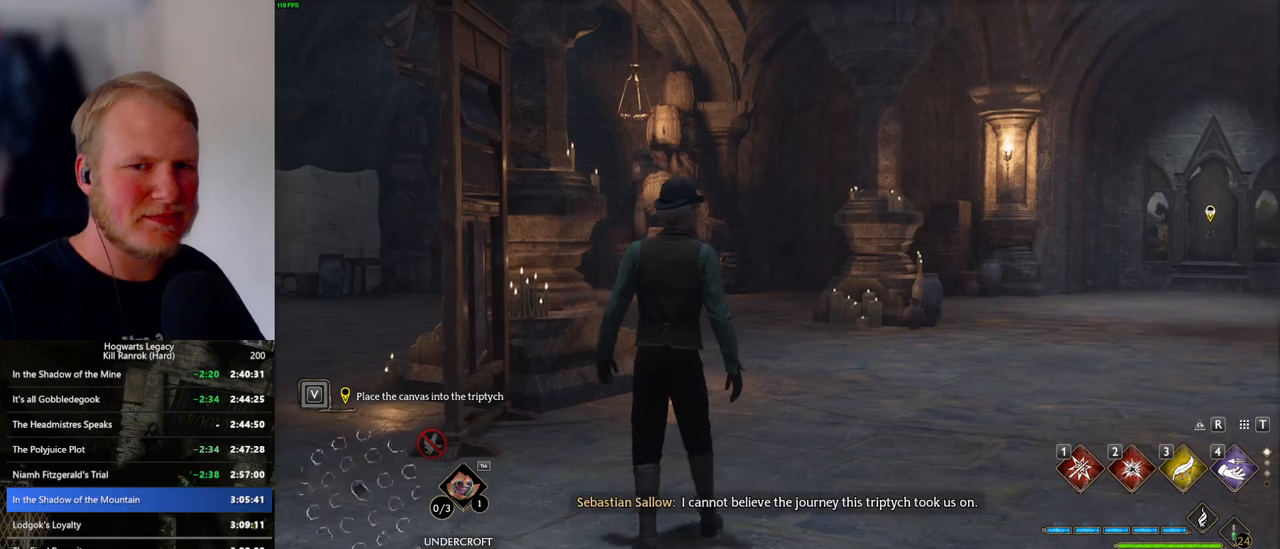
{"keys": ["d", "space", "w"], "mouse": [], "events": [[33, "space", "up"], [116, "space", "down"], [200, "space", "up"], [283, "space", "down"], [383, "space", "up"], [450, "space", "down"]]}
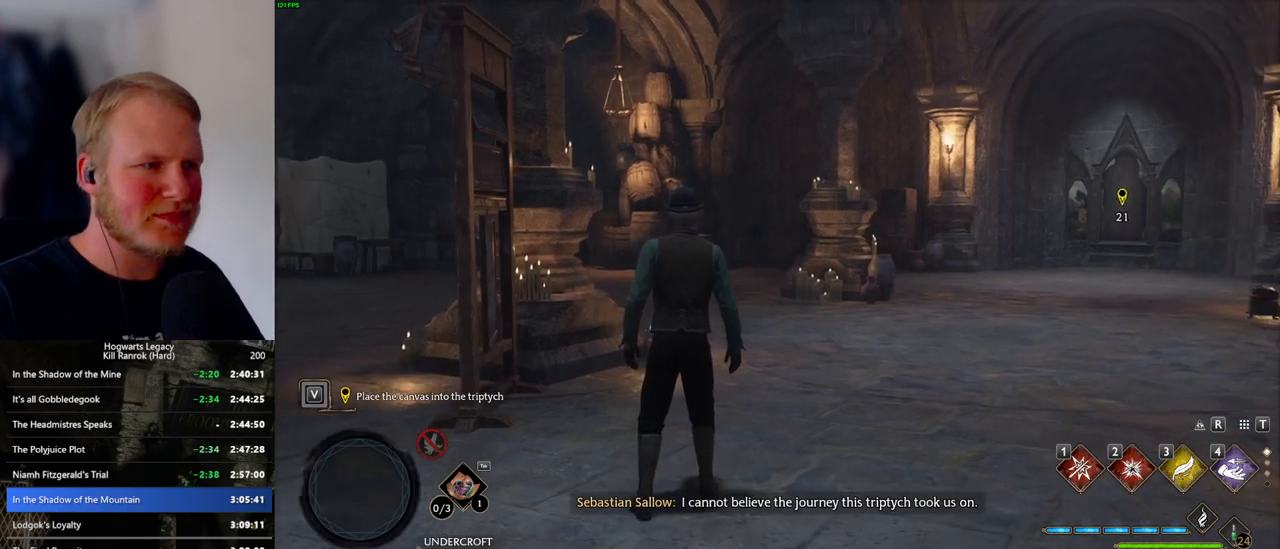
{"keys": ["shift_l", "w"], "mouse": [], "events": [[16, "space", "up"], [100, "space", "down"], [183, "space", "up"], [250, "space", "down"], [300, "space", "up"], [350, "d", "up"], [400, "shift_l", "down"]]}
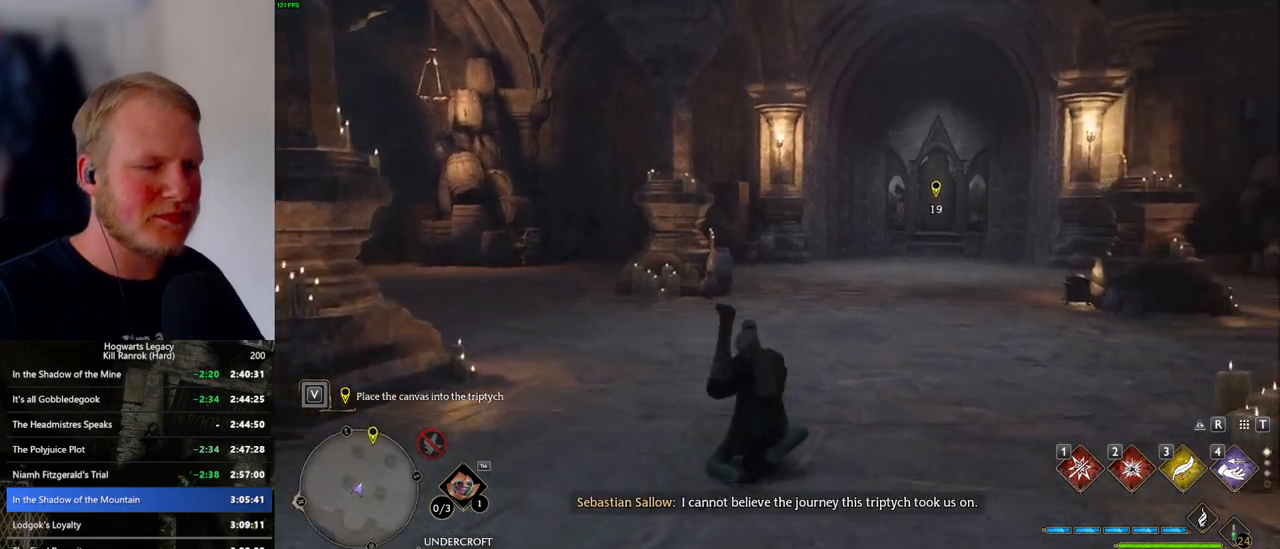
{"keys": ["w"], "mouse": [], "events": [[33, "shift_l", "up"]]}
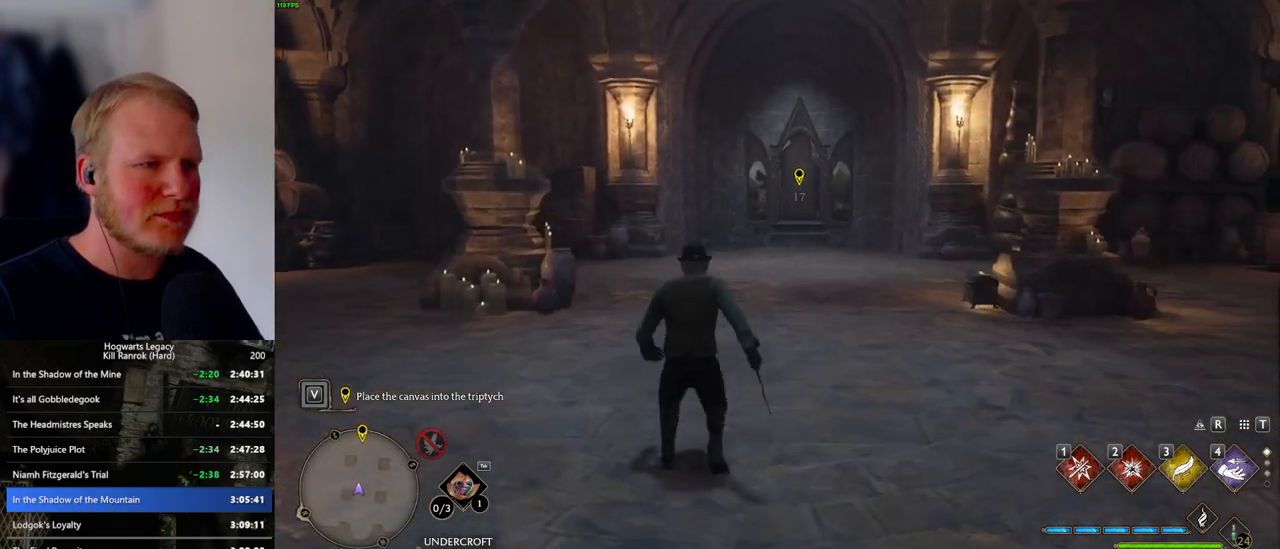
{"keys": ["w"], "mouse": [], "events": []}
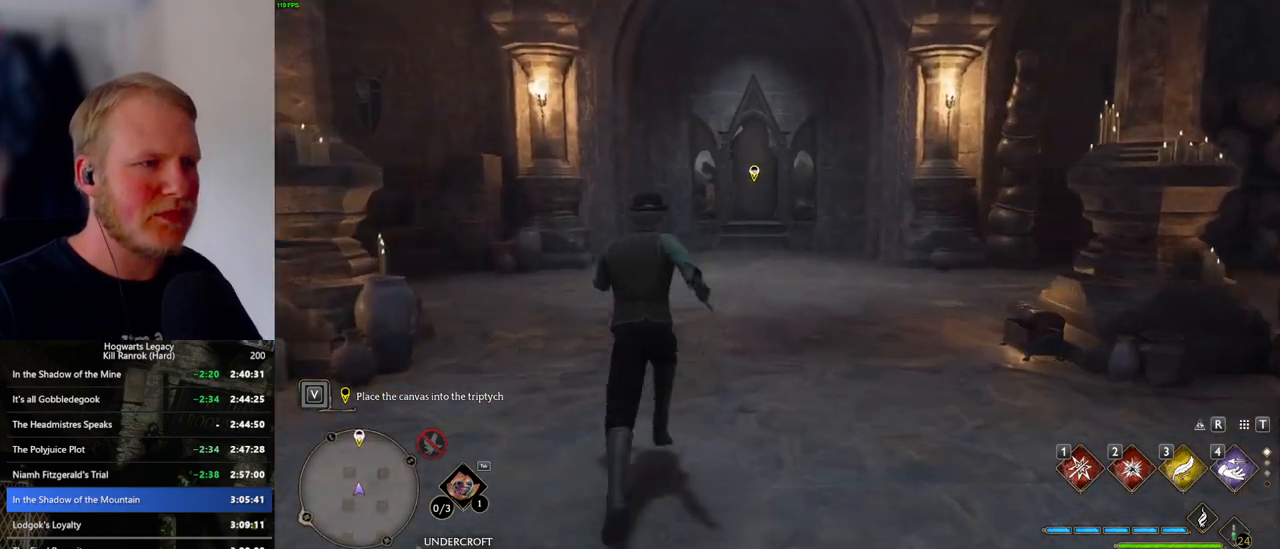
{"keys": ["w"], "mouse": [], "events": []}
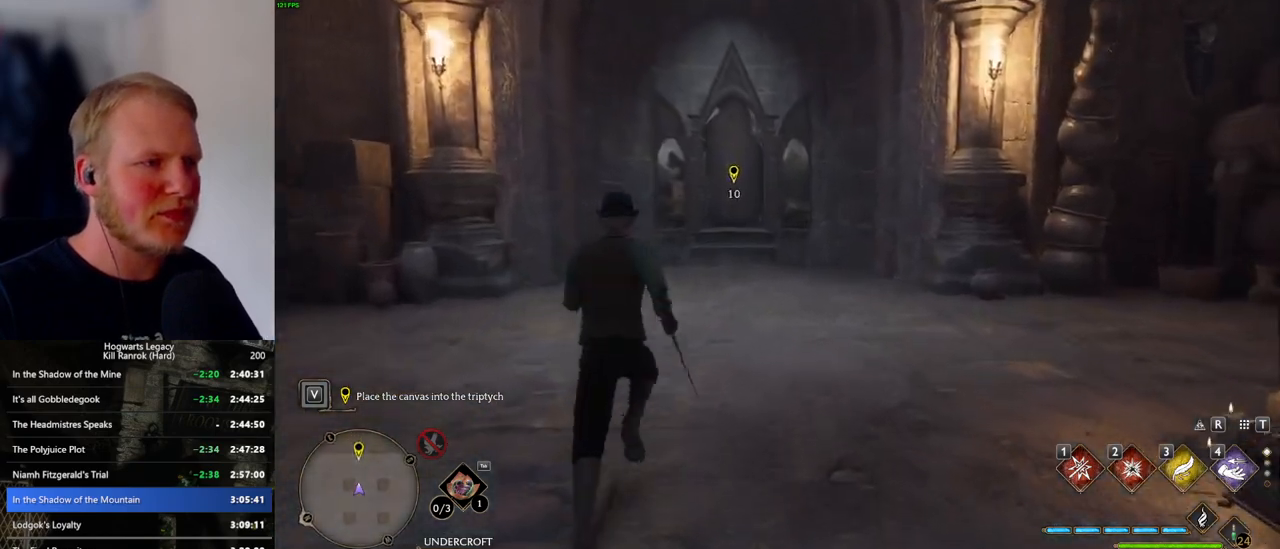
{"keys": ["w"], "mouse": [], "events": []}
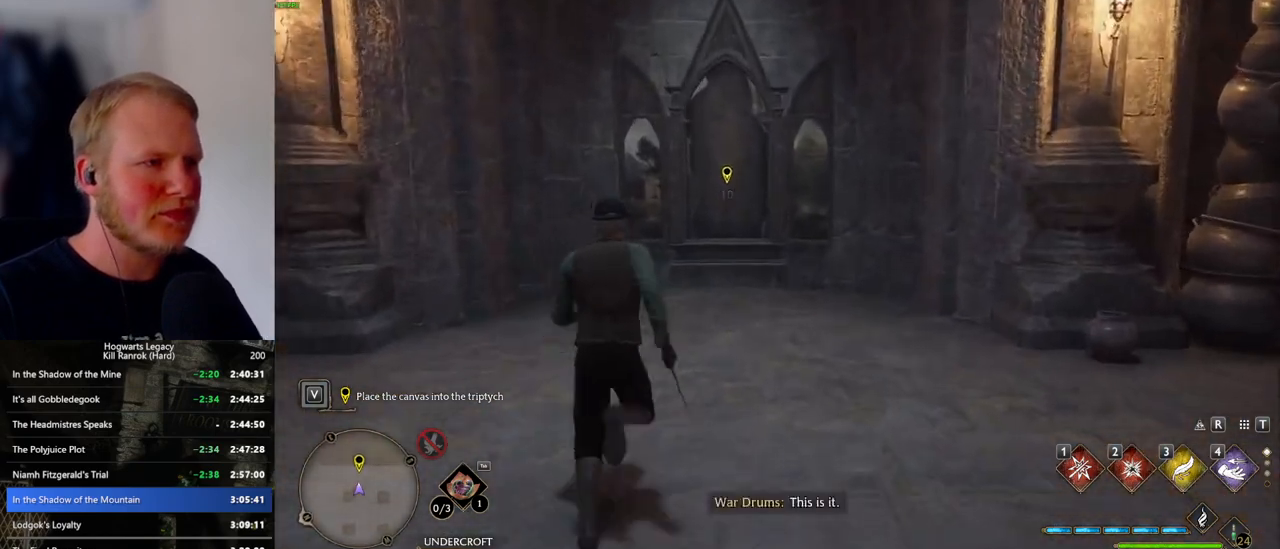
{"keys": ["f", "w"], "mouse": [], "events": [[16, "f", "down"], [50, "f", "up"], [150, "f", "down"], [216, "f", "up"], [300, "f", "down"], [366, "f", "up"], [433, "f", "down"]]}
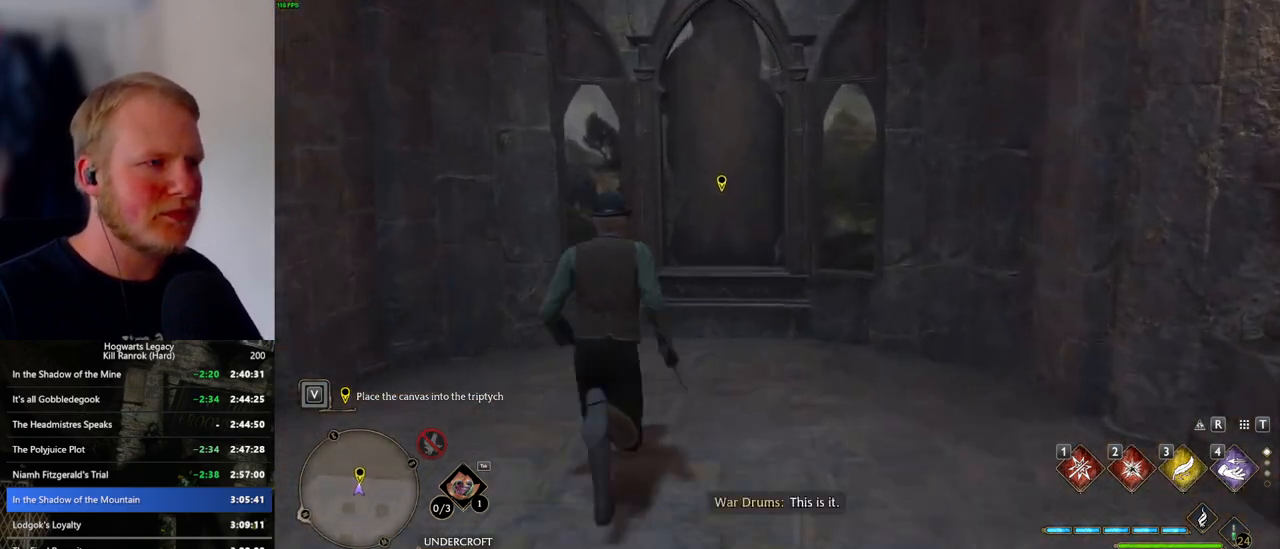
{"keys": [], "mouse": [], "events": [[16, "f", "up"], [100, "f", "down"], [166, "f", "up"], [233, "f", "down"], [283, "w", "up"], [333, "f", "up"], [383, "f", "down"], [466, "f", "up"]]}
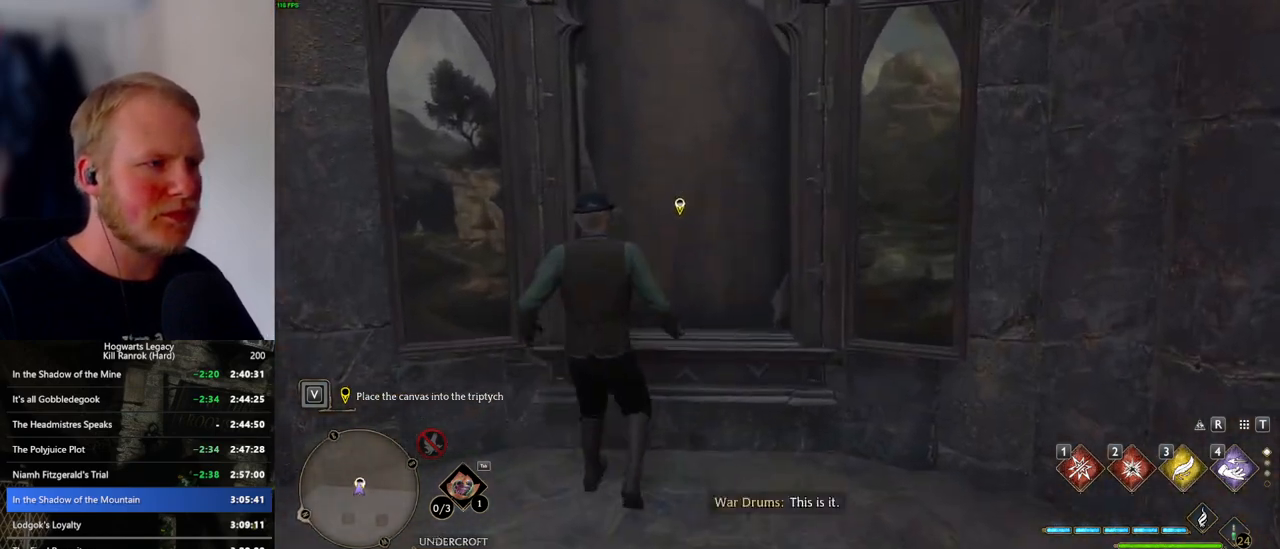
{"keys": ["s"], "mouse": [], "events": [[16, "f", "down"], [116, "f", "up"], [166, "f", "down"], [250, "f", "up"], [316, "f", "down"], [383, "f", "up"], [450, "s", "down"]]}
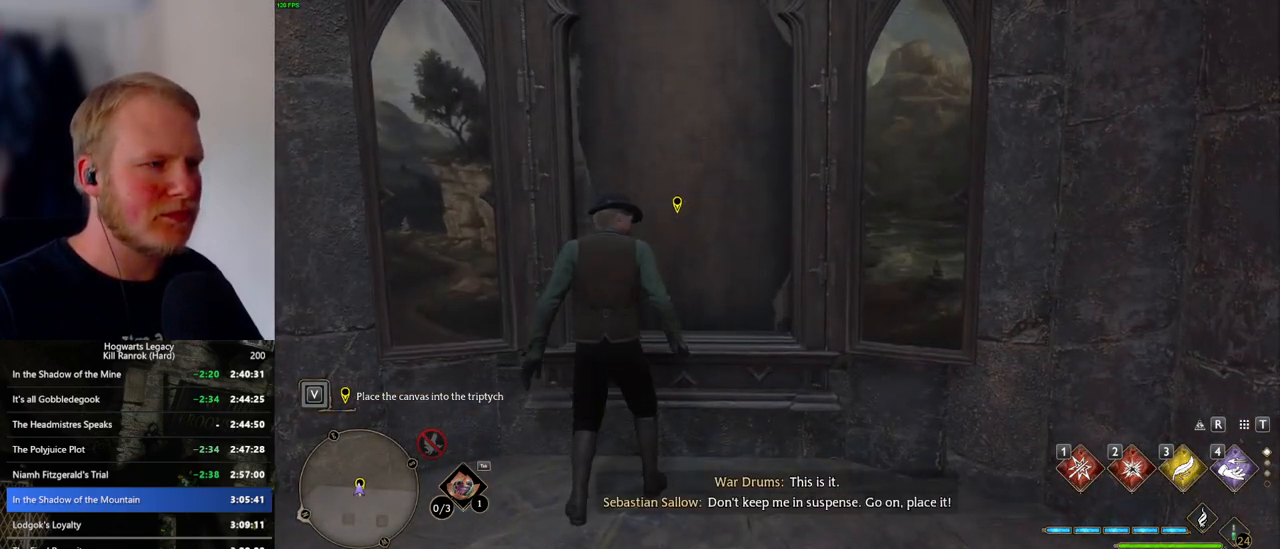
{"keys": [], "mouse": [], "events": [[366, "s", "up"]]}
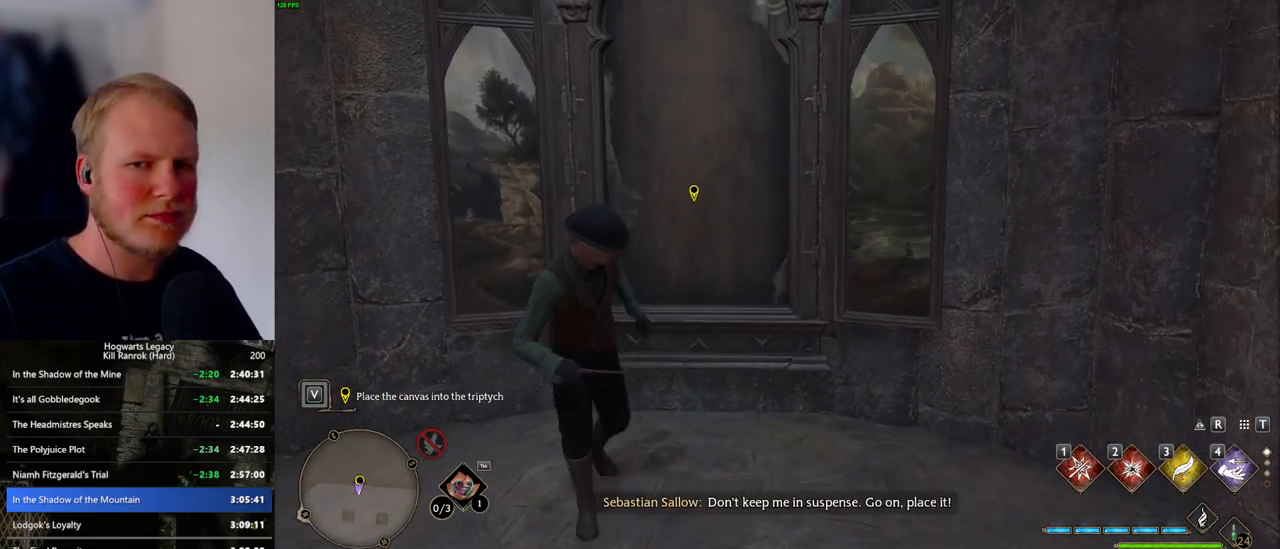
{"keys": ["f"], "mouse": [], "events": [[66, "w", "down"], [300, "w", "up"], [500, "f", "down"]]}
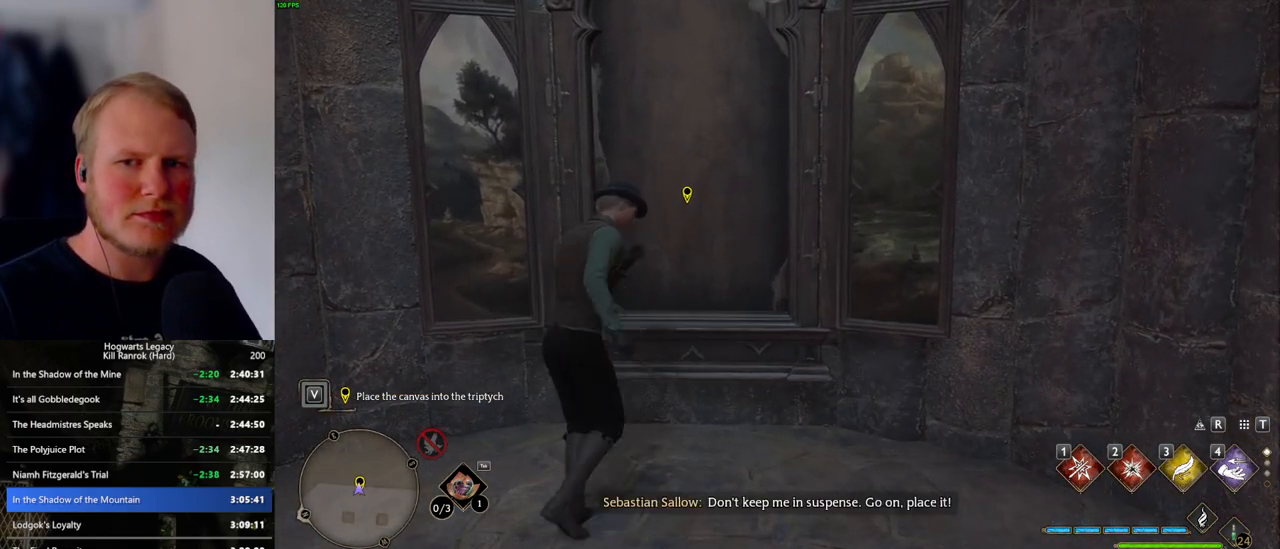
{"keys": ["f"], "mouse": [], "events": [[50, "f", "up"], [150, "f", "down"], [200, "f", "up"], [300, "f", "down"], [366, "f", "up"], [433, "f", "down"]]}
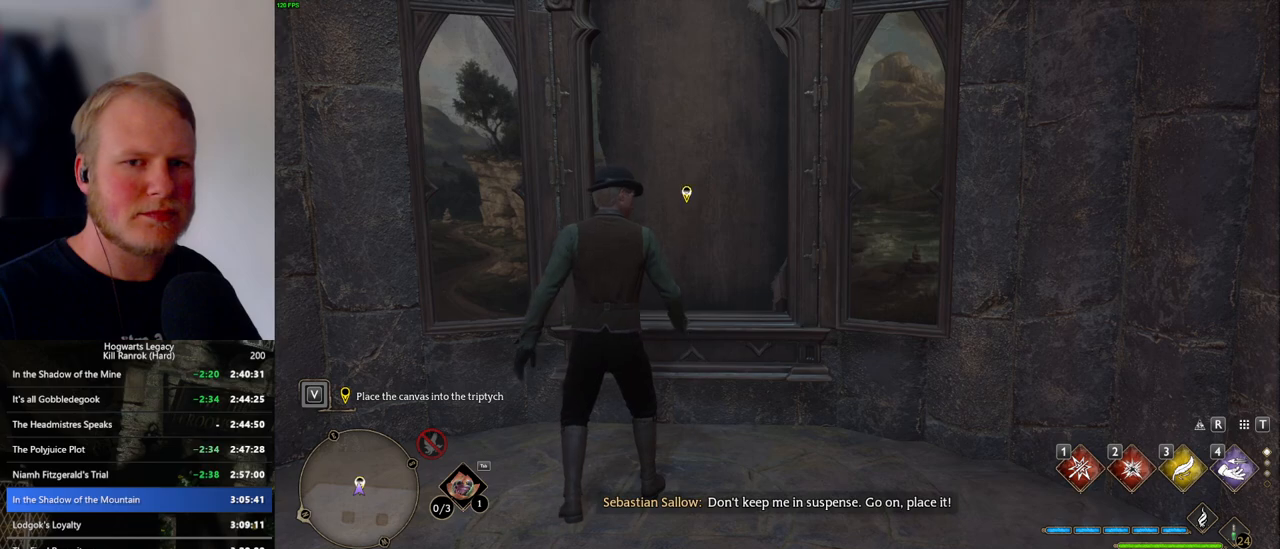
{"keys": ["f"], "mouse": [], "events": [[16, "f", "up"], [66, "f", "down"], [150, "f", "up"], [216, "f", "down"], [283, "f", "up"], [350, "f", "down"], [416, "f", "up"], [483, "f", "down"]]}
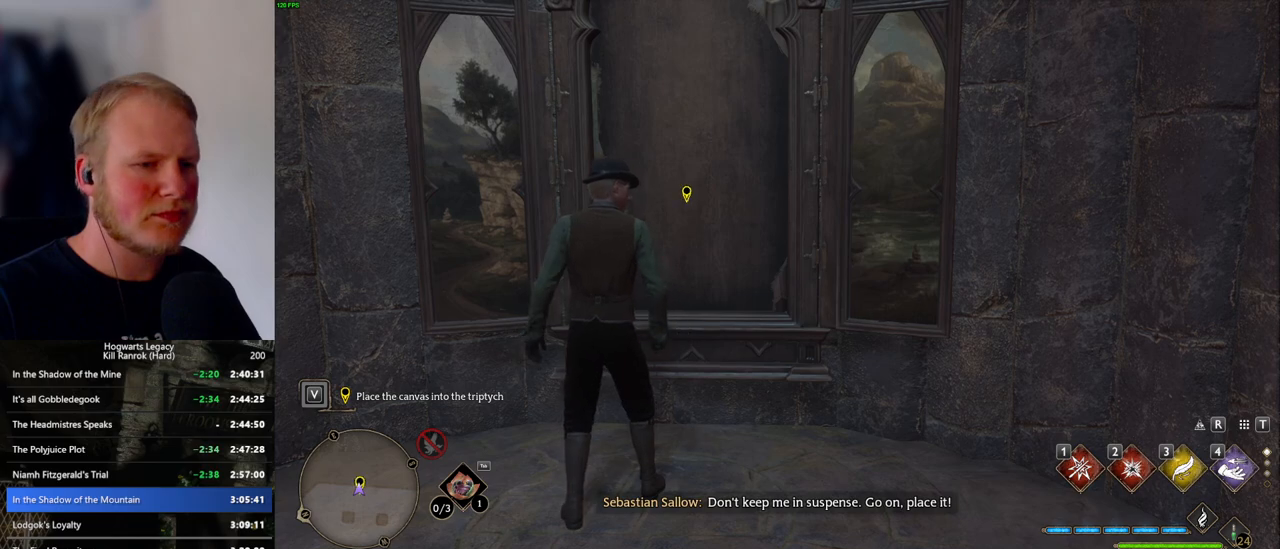
{"keys": [], "mouse": [], "events": [[66, "f", "up"], [100, "f", "down"], [183, "f", "up"], [266, "f", "down"], [316, "f", "up"], [400, "f", "down"], [466, "f", "up"]]}
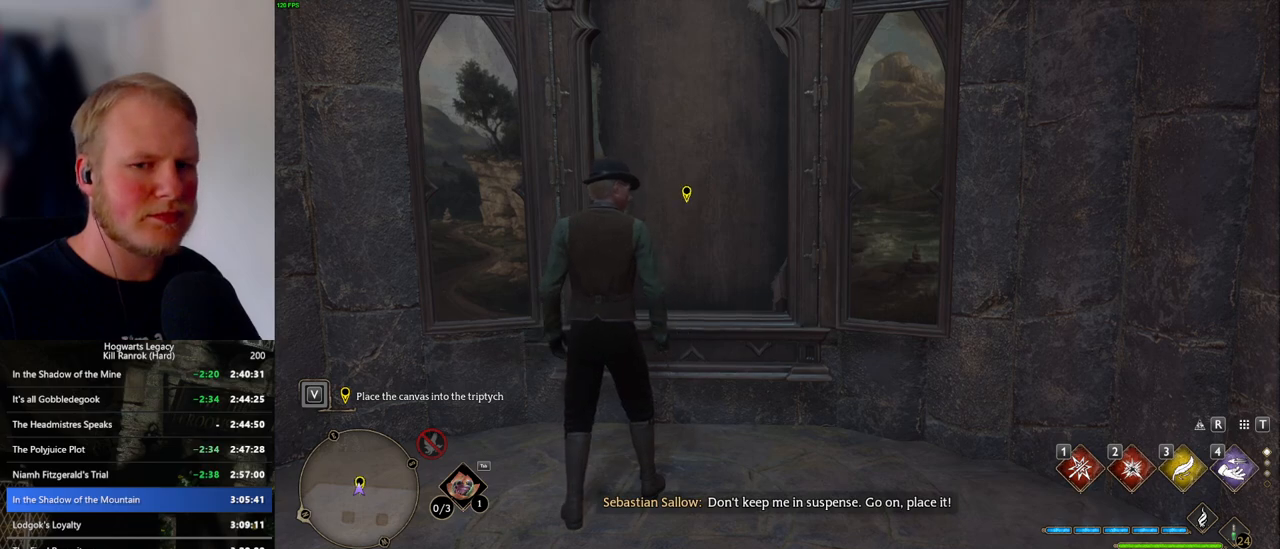
{"keys": ["f"], "mouse": [], "events": [[50, "f", "down"], [116, "f", "up"], [183, "f", "down"], [250, "f", "up"], [316, "f", "down"], [383, "f", "up"], [466, "f", "down"]]}
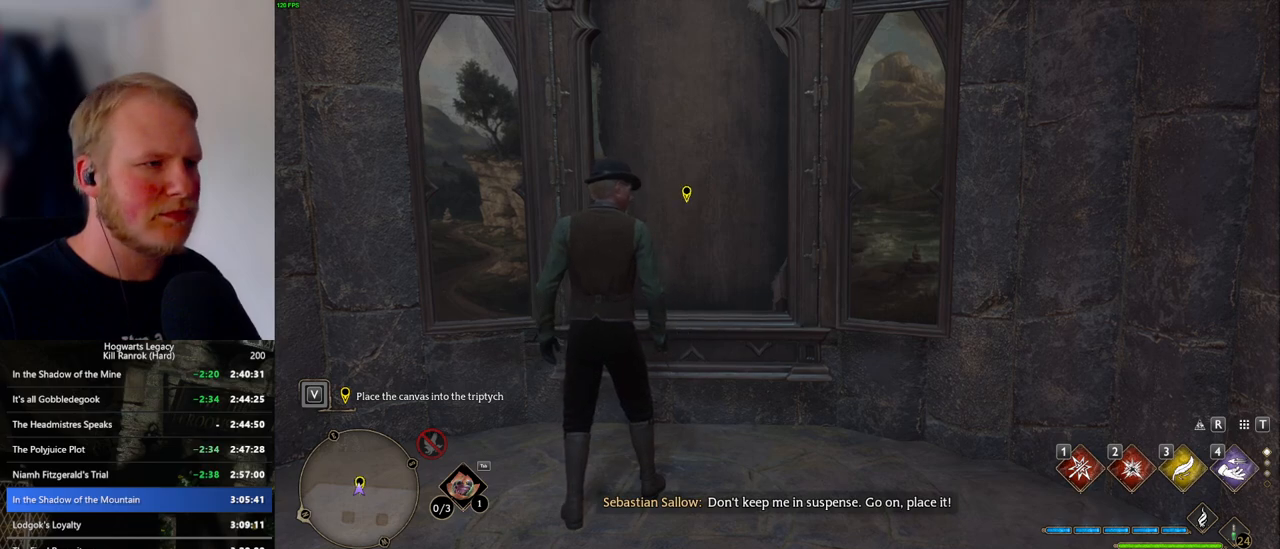
{"keys": [], "mouse": [], "events": [[16, "f", "up"], [100, "f", "down"], [166, "f", "up"], [233, "f", "down"], [300, "f", "up"], [383, "f", "down"], [450, "f", "up"]]}
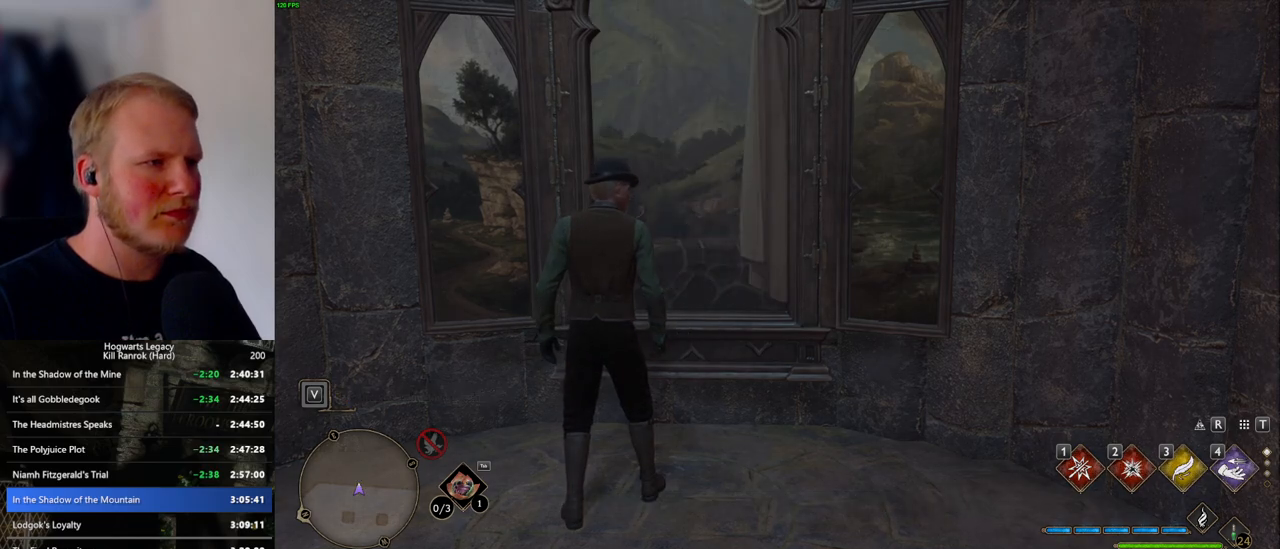
{"keys": ["q"], "mouse": [], "events": [[16, "f", "down"], [133, "f", "up"], [216, "q", "down"]]}
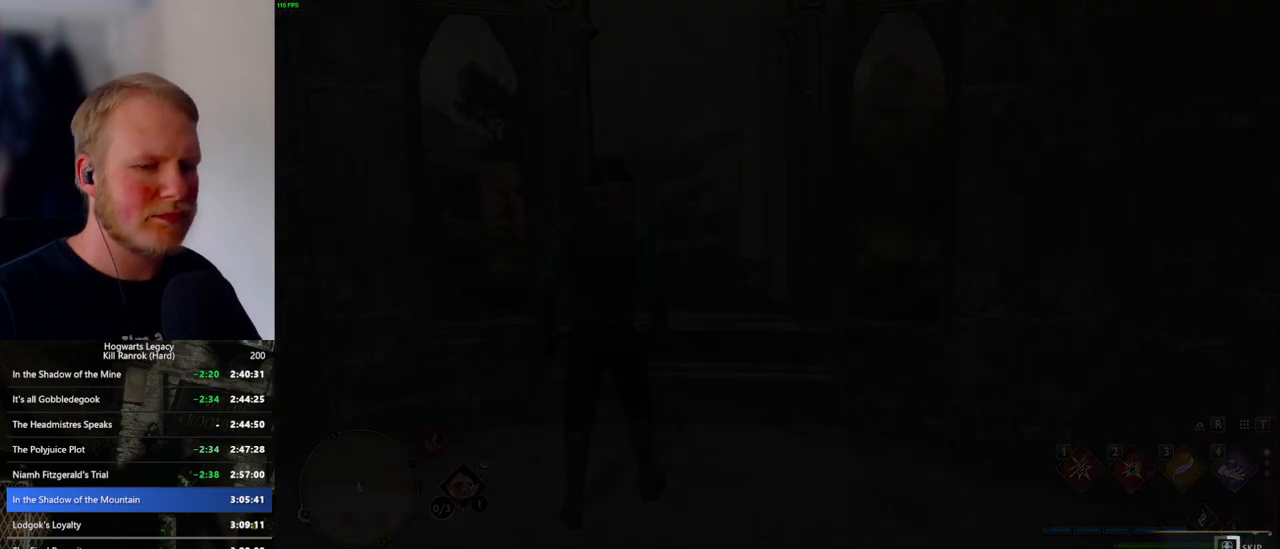
{"keys": ["q"], "mouse": [], "events": []}
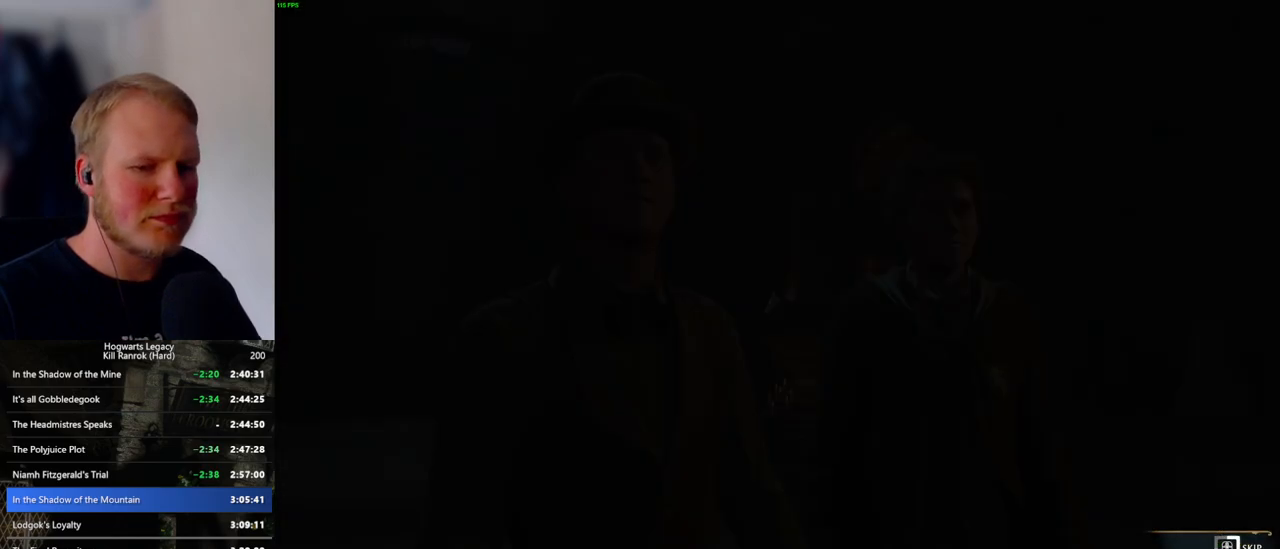
{"keys": ["q"], "mouse": [], "events": []}
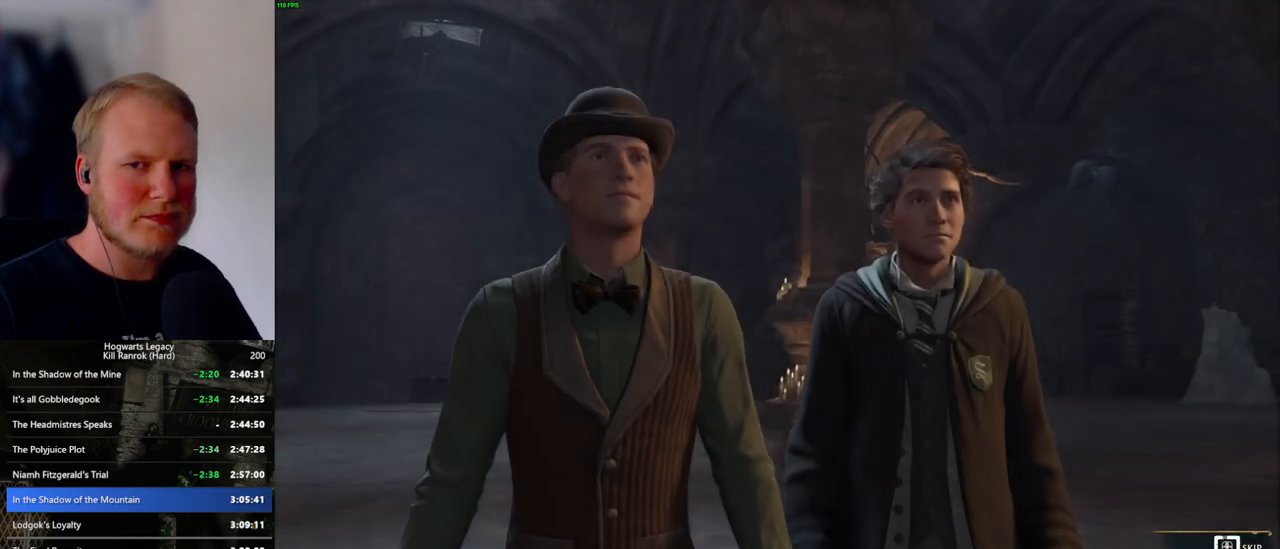
{"keys": ["q"], "mouse": [], "events": []}